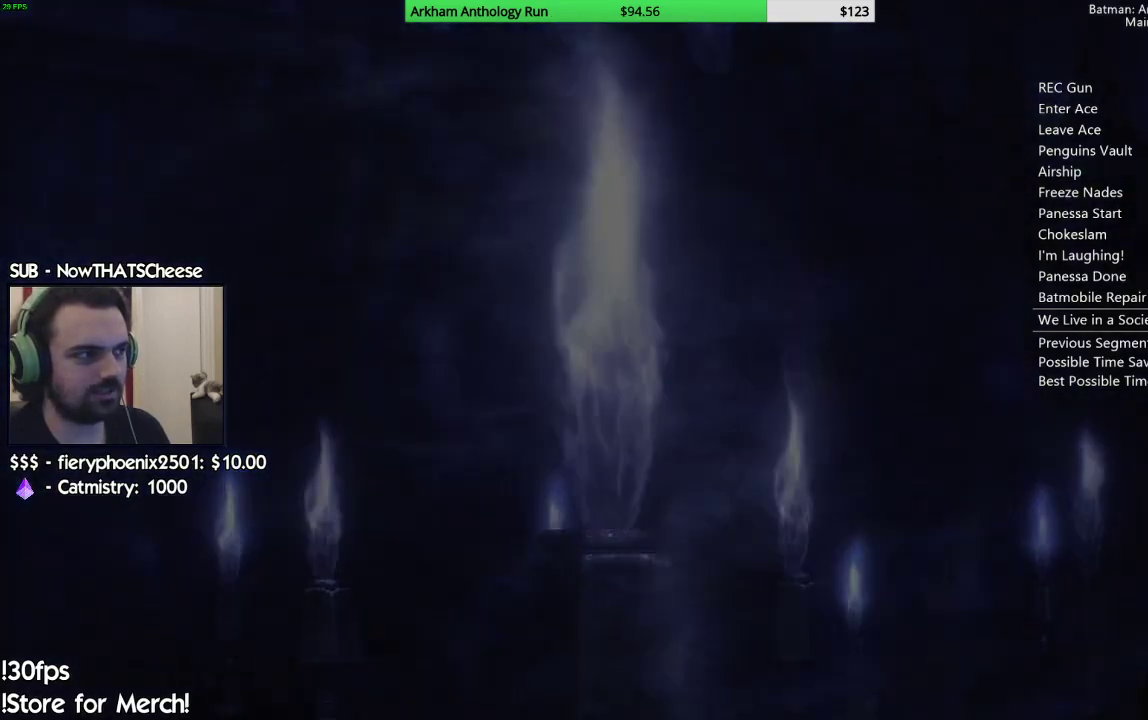
Gameplay with a controller (Xbox layout); each line is a JSON object with the inputs held at the frame after it (dt_ms = milliseconds from this image to that frame). "events" lists button and stick changes between this image and that frame as [ms after this image, input, new state], when the widget could be followed in between.
{"dt_ms": 500, "buttons": ["R2"], "left_stick": "center", "right_stick": "center", "events": [[317, "R2", "down"]]}
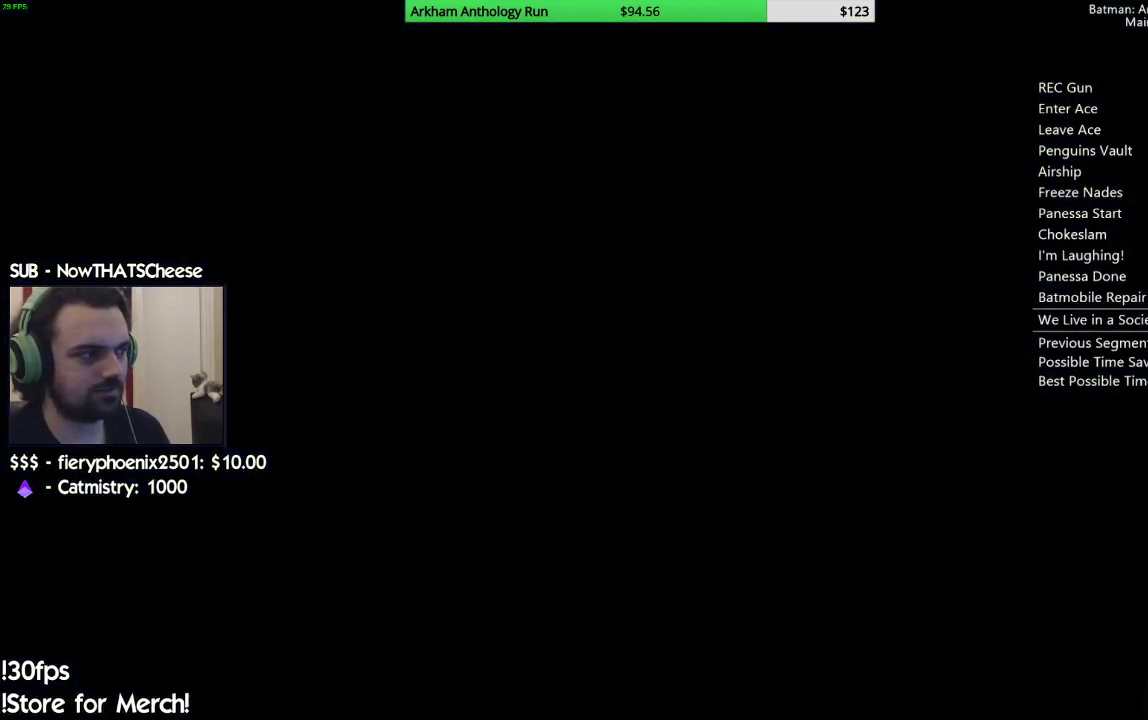
{"dt_ms": 500, "buttons": ["R2"], "left_stick": "center", "right_stick": "center", "events": []}
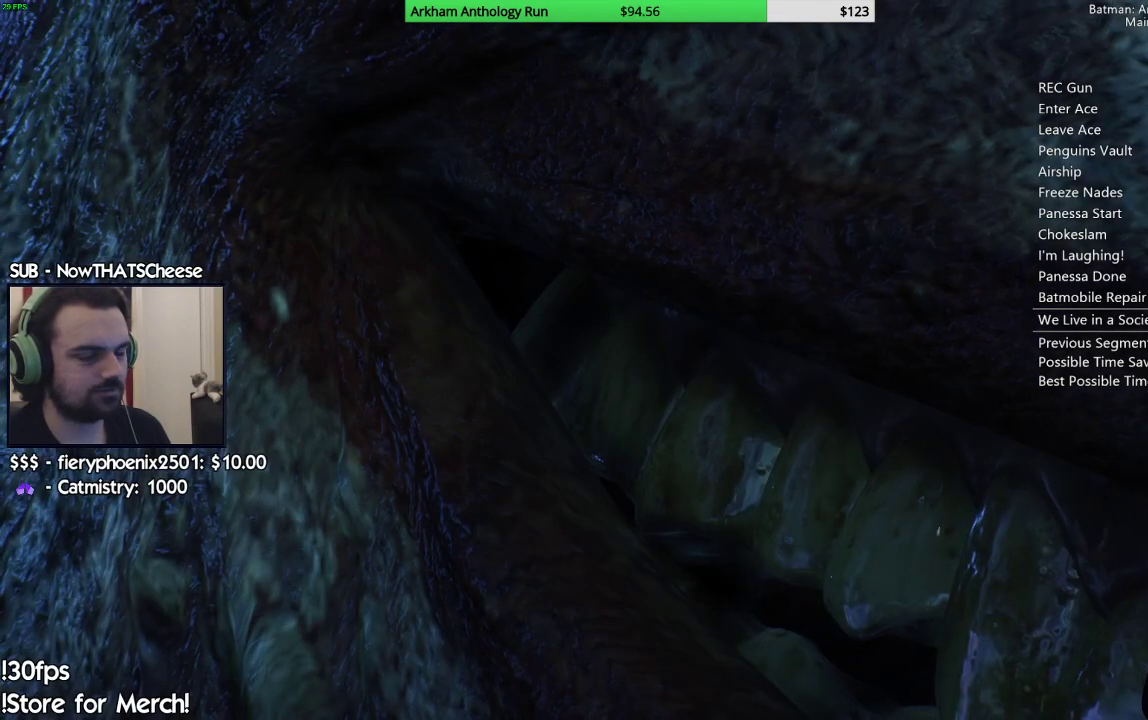
{"dt_ms": 500, "buttons": ["R2"], "left_stick": "center", "right_stick": "center", "events": []}
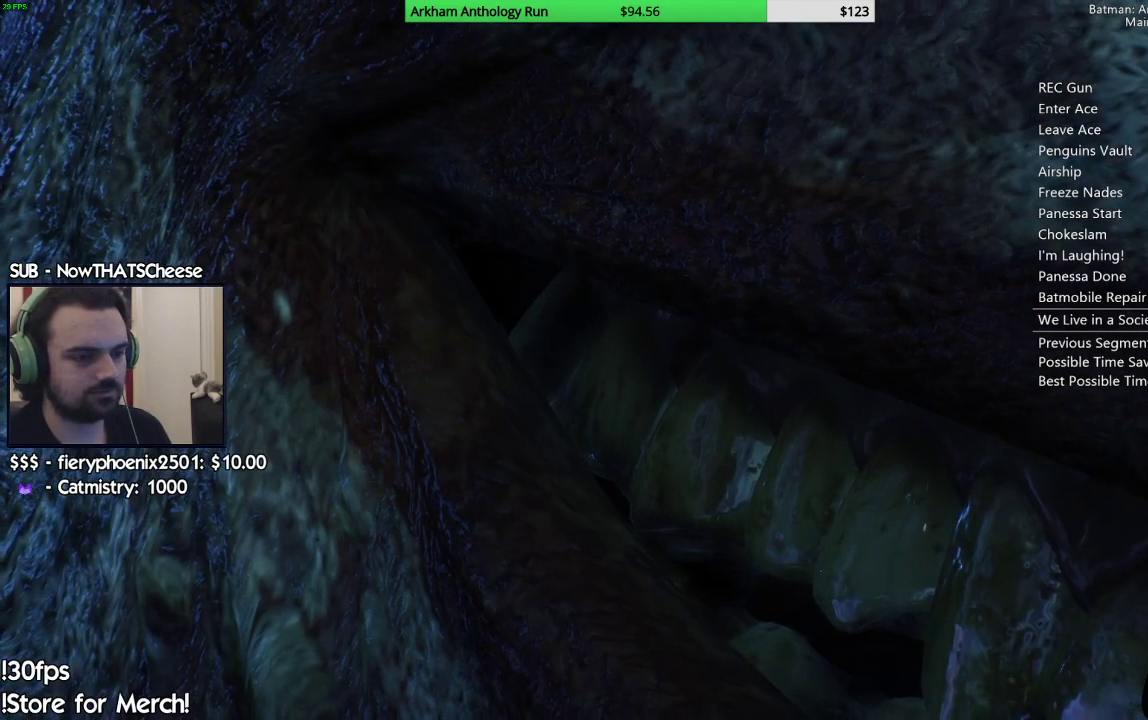
{"dt_ms": 500, "buttons": ["R2"], "left_stick": "center", "right_stick": "center", "events": []}
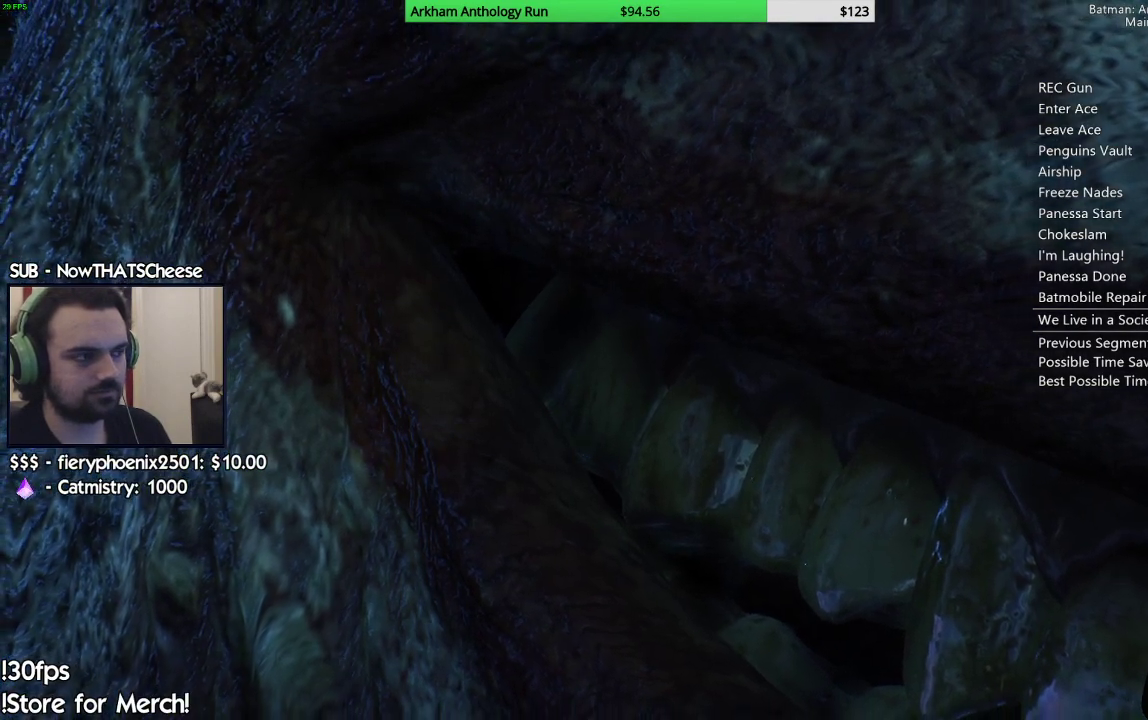
{"dt_ms": 500, "buttons": ["R2"], "left_stick": "center", "right_stick": "center", "events": []}
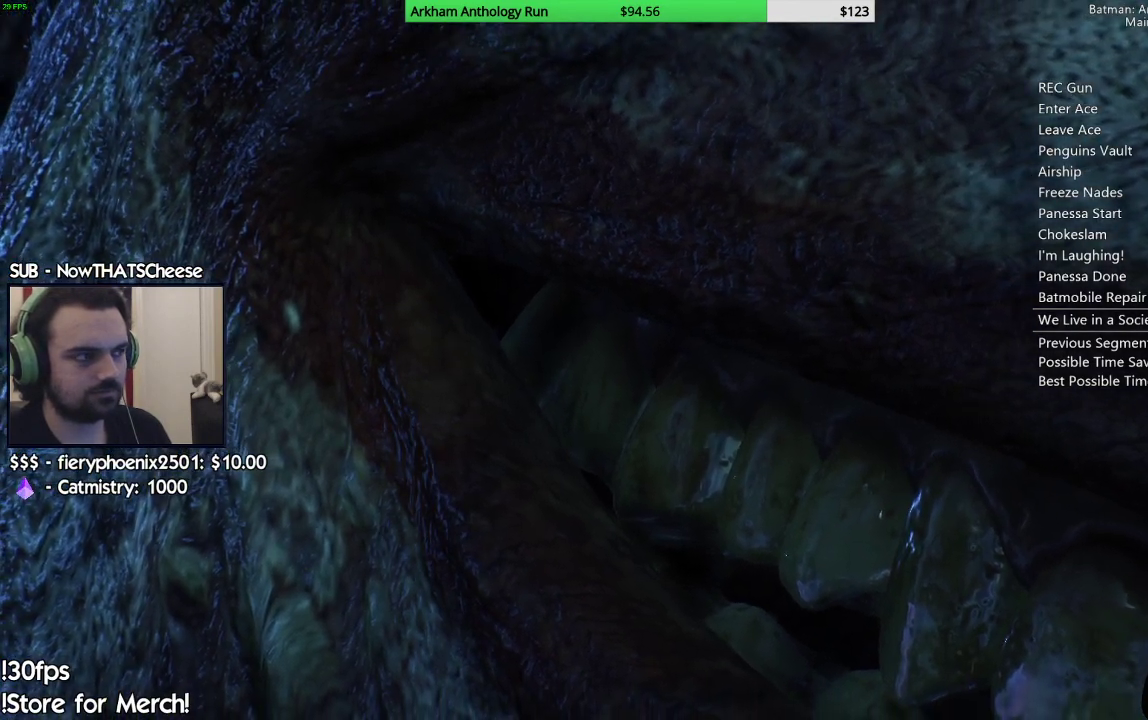
{"dt_ms": 500, "buttons": ["R2"], "left_stick": "center", "right_stick": "center", "events": []}
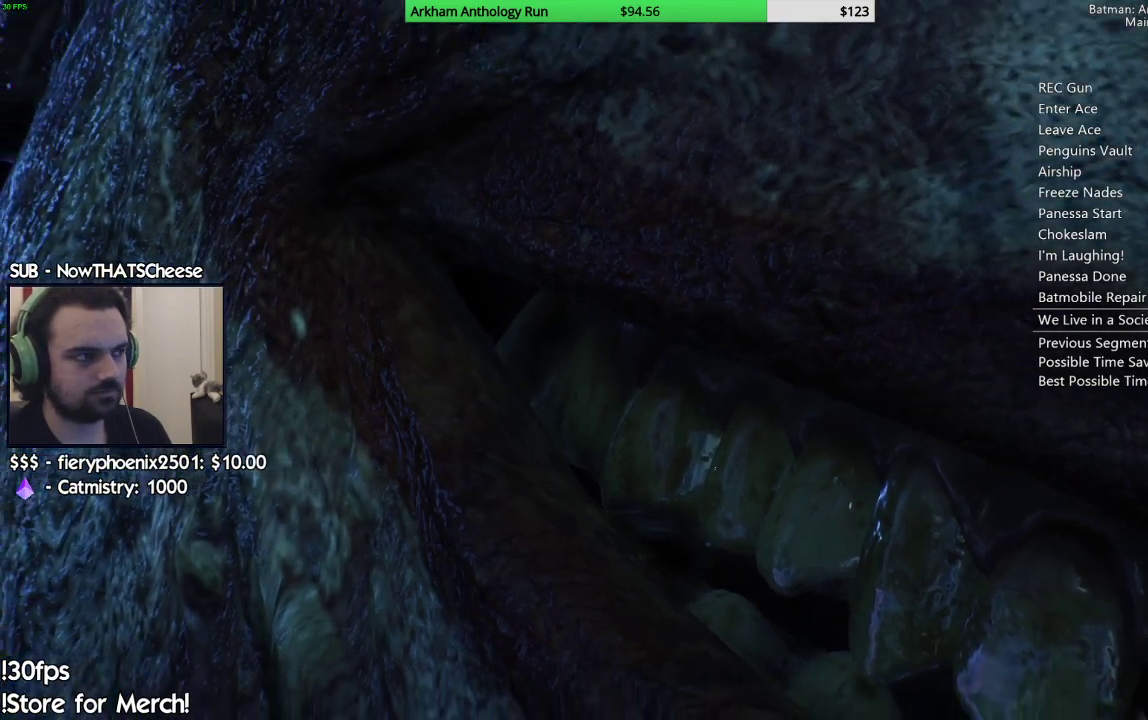
{"dt_ms": 500, "buttons": ["R2"], "left_stick": "center", "right_stick": "center", "events": []}
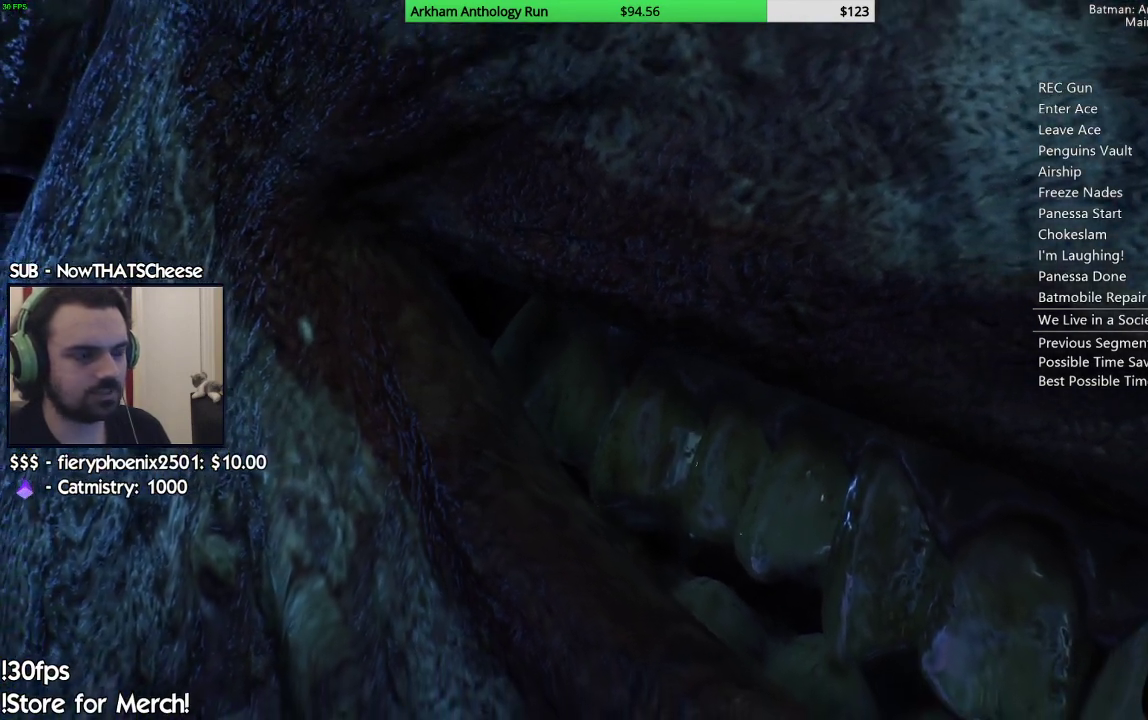
{"dt_ms": 500, "buttons": ["R2"], "left_stick": "center", "right_stick": "center", "events": []}
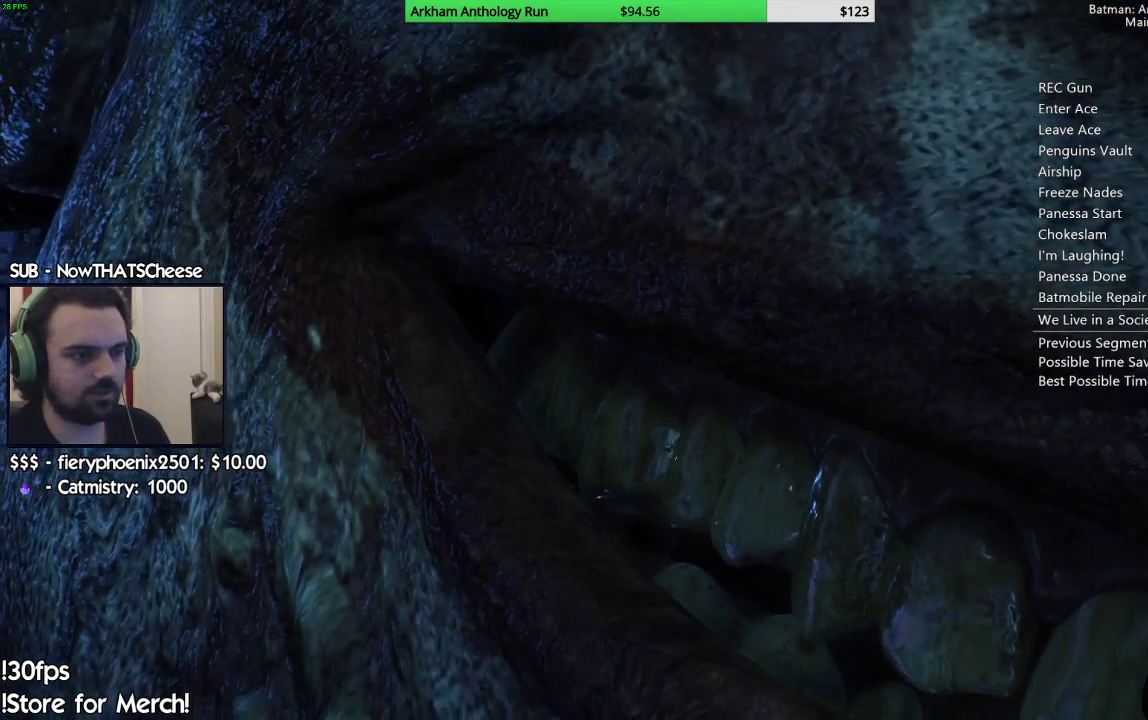
{"dt_ms": 500, "buttons": ["R2"], "left_stick": "center", "right_stick": "center", "events": []}
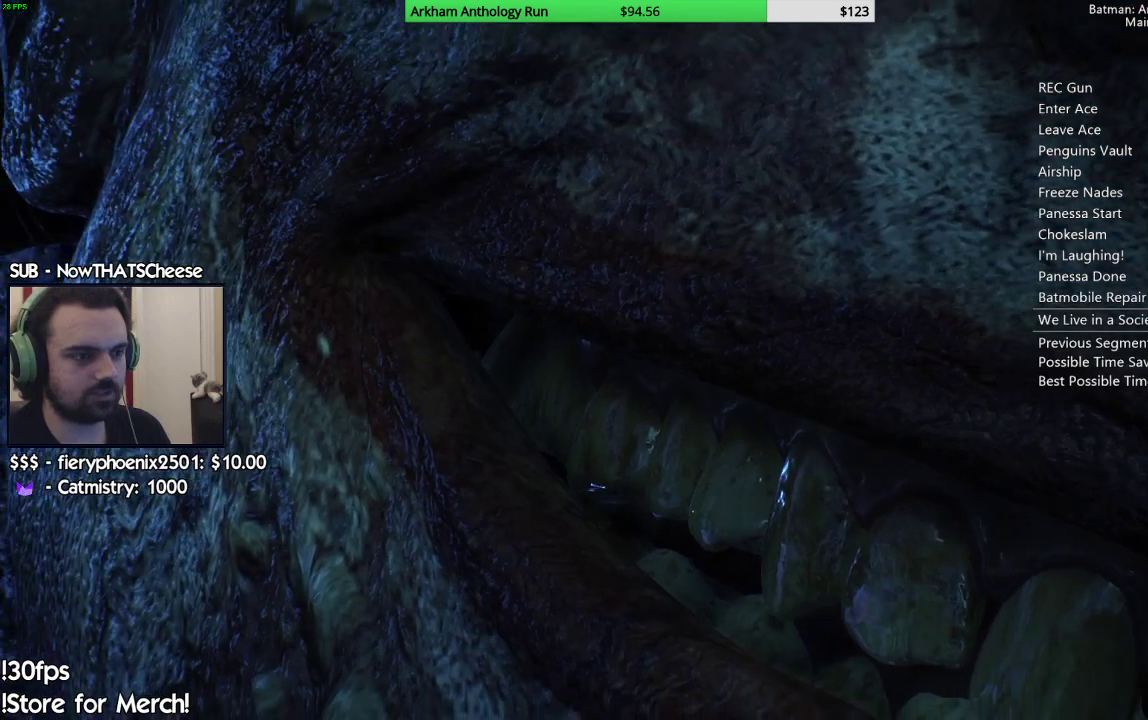
{"dt_ms": 500, "buttons": ["R2"], "left_stick": "center", "right_stick": "center", "events": []}
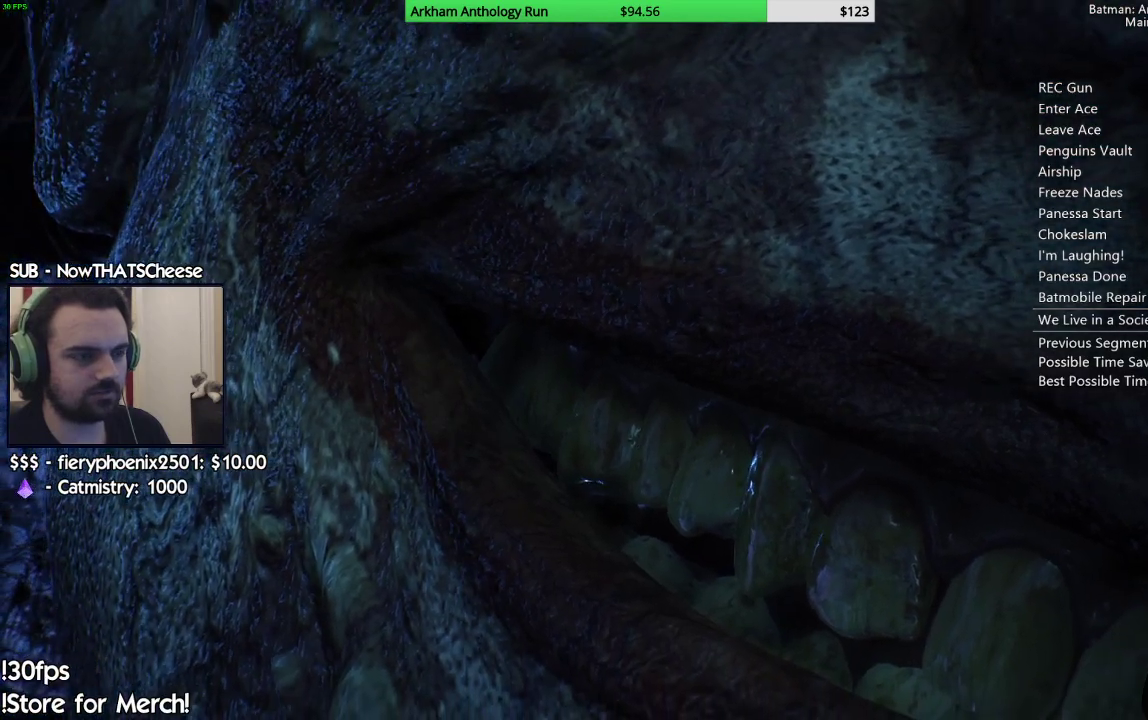
{"dt_ms": 500, "buttons": ["R2"], "left_stick": "center", "right_stick": "center", "events": []}
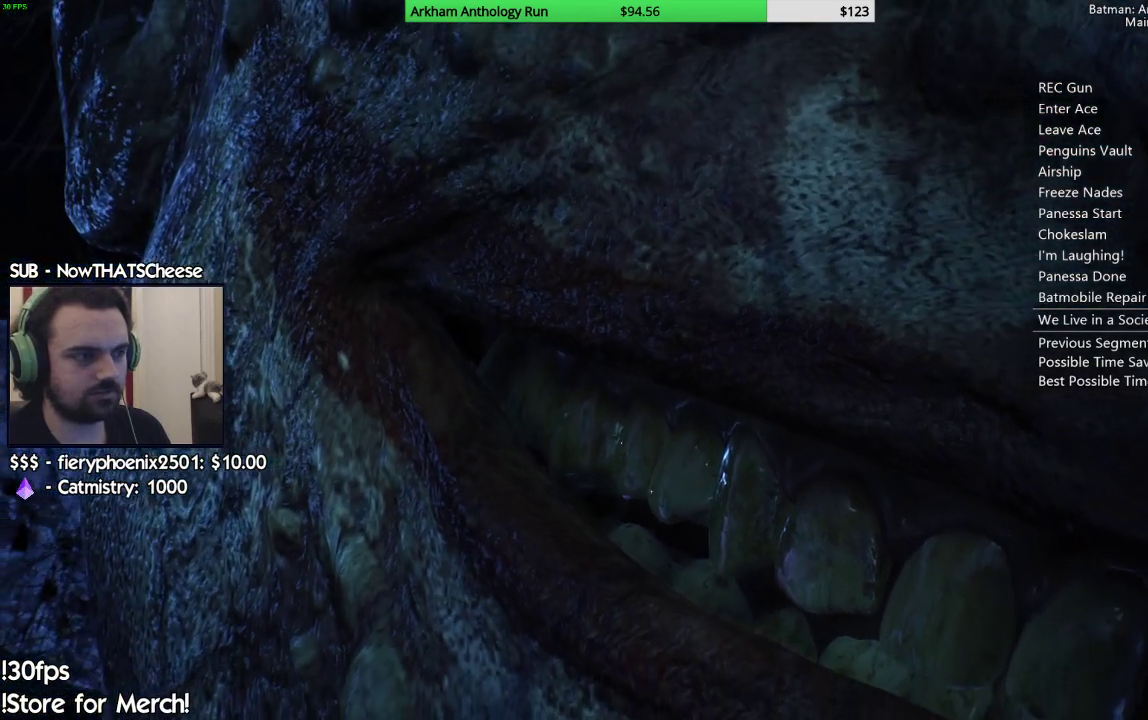
{"dt_ms": 500, "buttons": ["R2"], "left_stick": "center", "right_stick": "center", "events": []}
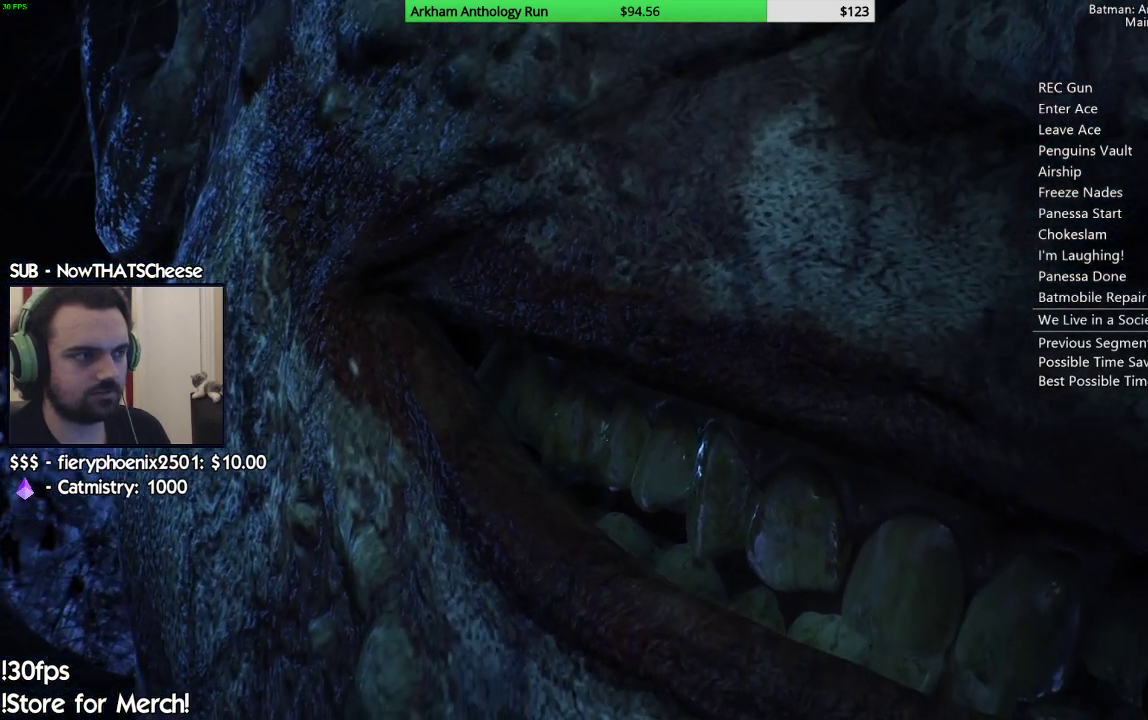
{"dt_ms": 500, "buttons": ["R2"], "left_stick": "center", "right_stick": "center", "events": []}
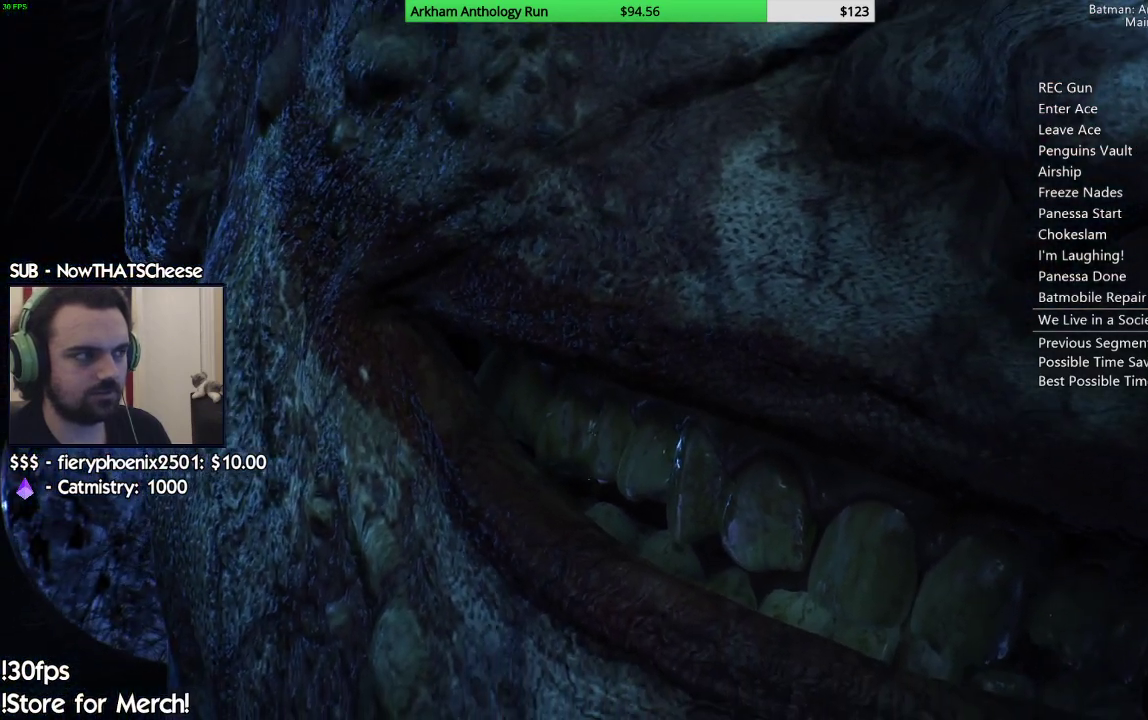
{"dt_ms": 500, "buttons": ["R2"], "left_stick": "center", "right_stick": "center", "events": []}
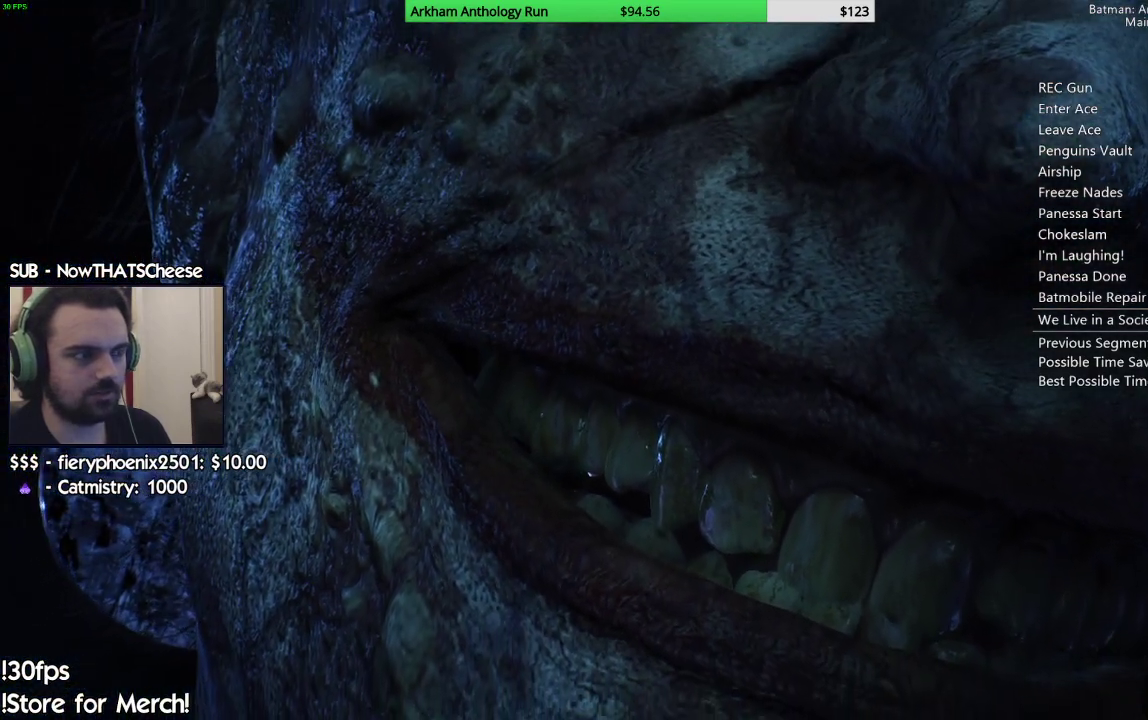
{"dt_ms": 500, "buttons": ["R2"], "left_stick": "center", "right_stick": "center", "events": []}
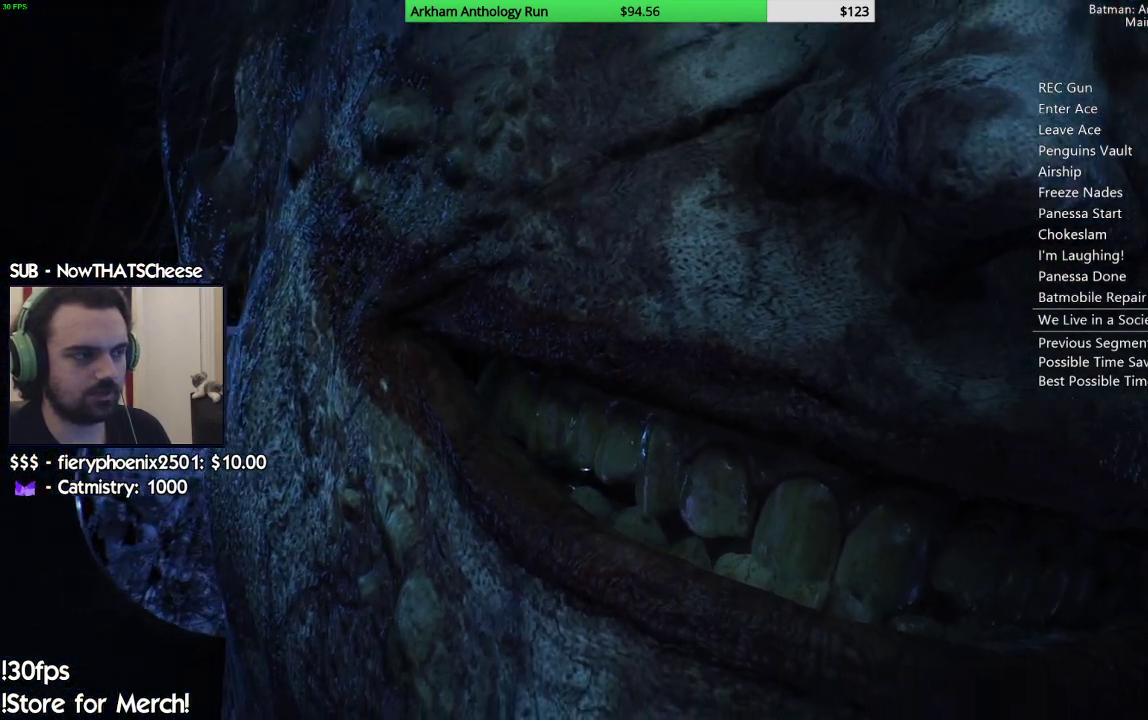
{"dt_ms": 500, "buttons": ["R2"], "left_stick": "center", "right_stick": "center", "events": []}
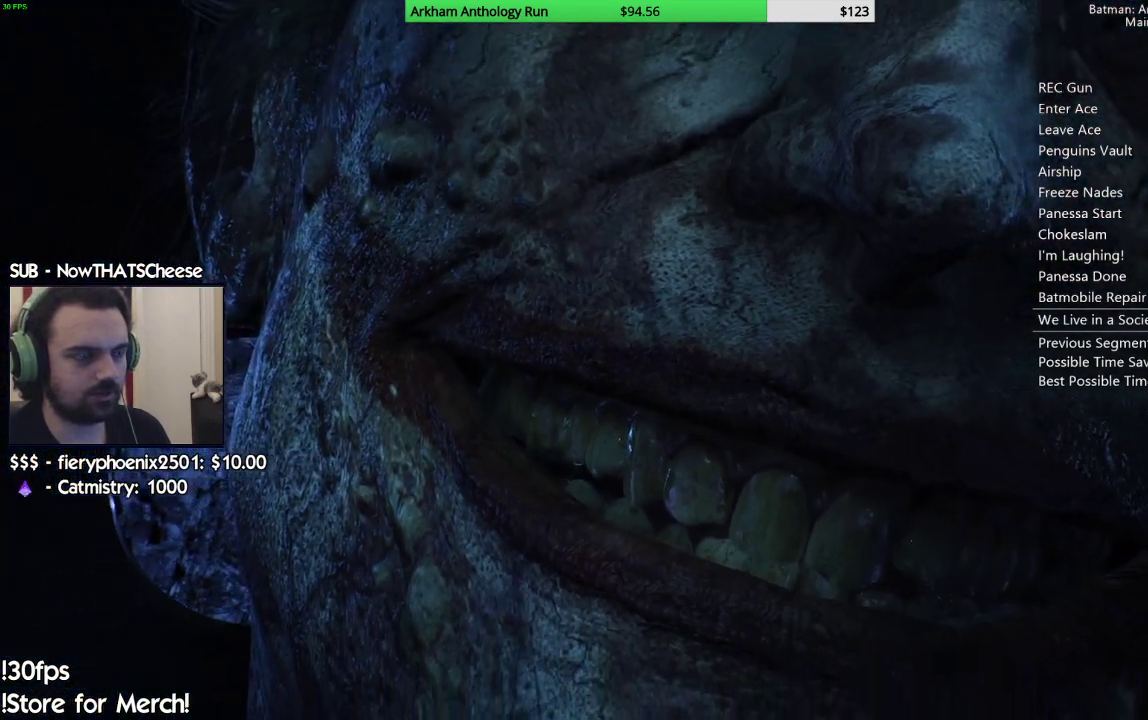
{"dt_ms": 500, "buttons": ["R2"], "left_stick": "center", "right_stick": "center", "events": []}
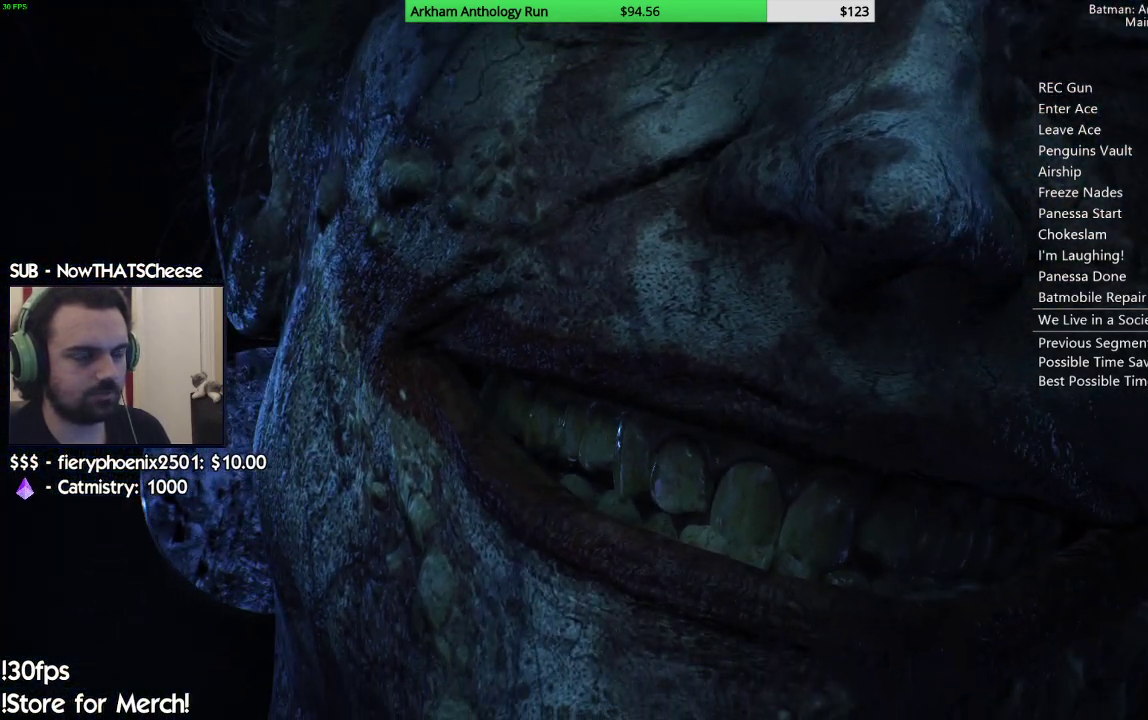
{"dt_ms": 500, "buttons": ["R2"], "left_stick": "center", "right_stick": "center", "events": []}
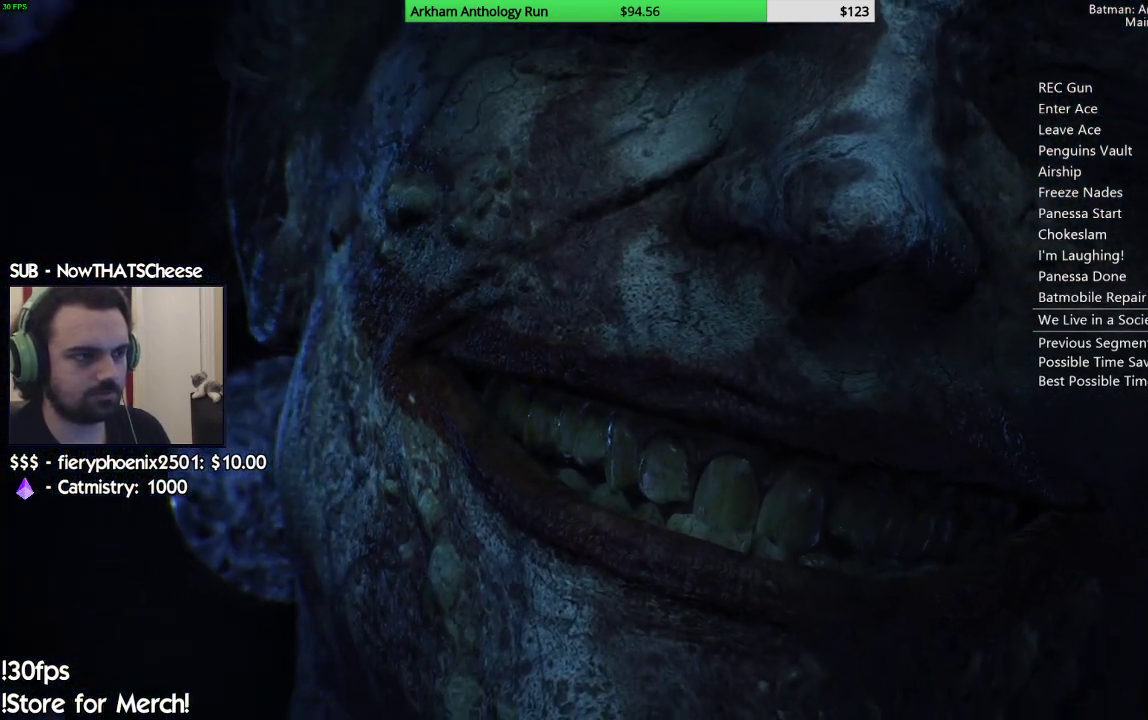
{"dt_ms": 500, "buttons": ["R2"], "left_stick": "center", "right_stick": "center", "events": []}
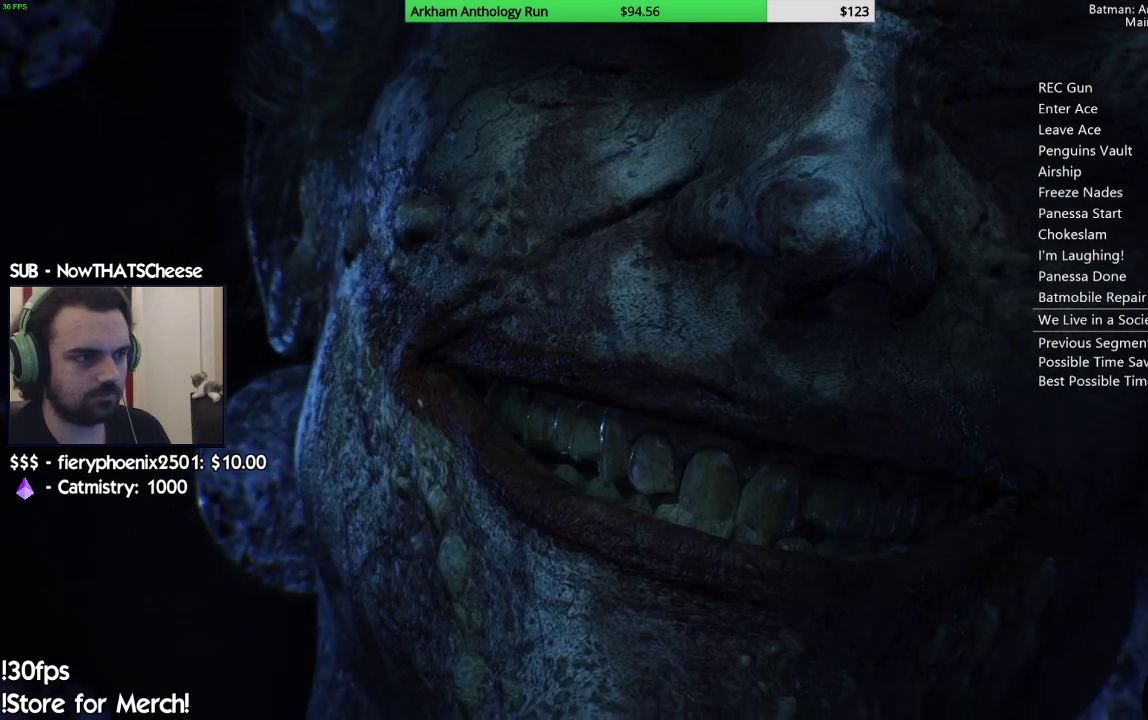
{"dt_ms": 500, "buttons": ["R2"], "left_stick": "center", "right_stick": "center", "events": []}
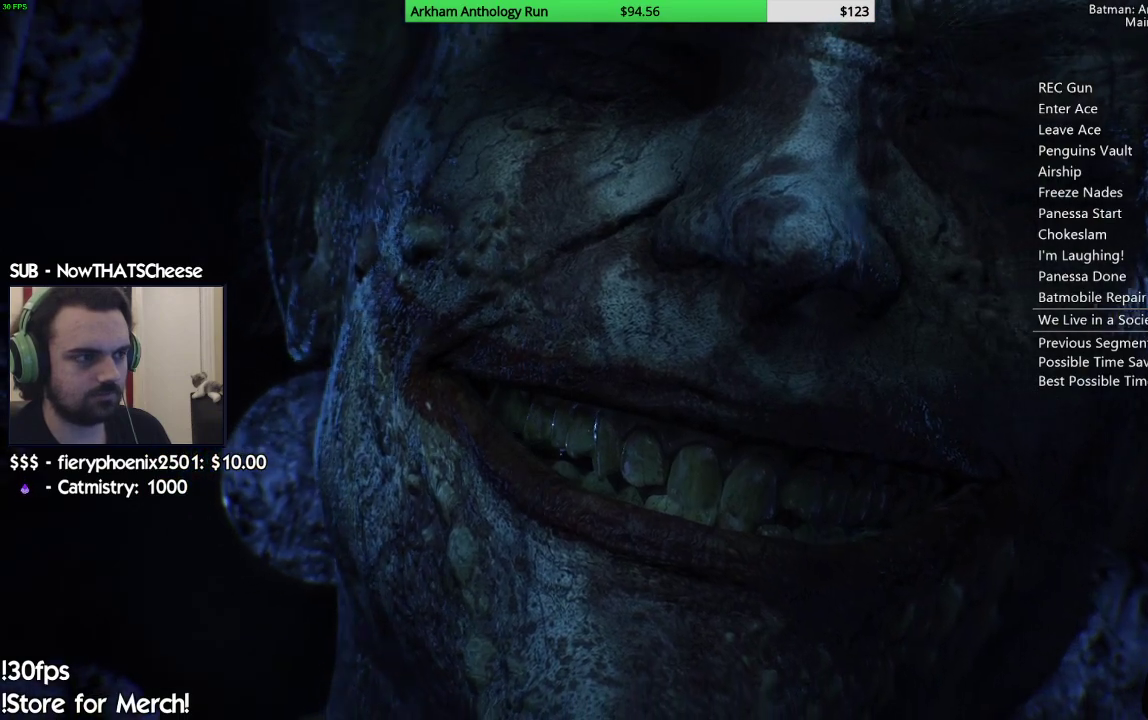
{"dt_ms": 500, "buttons": ["R2"], "left_stick": "center", "right_stick": "center", "events": []}
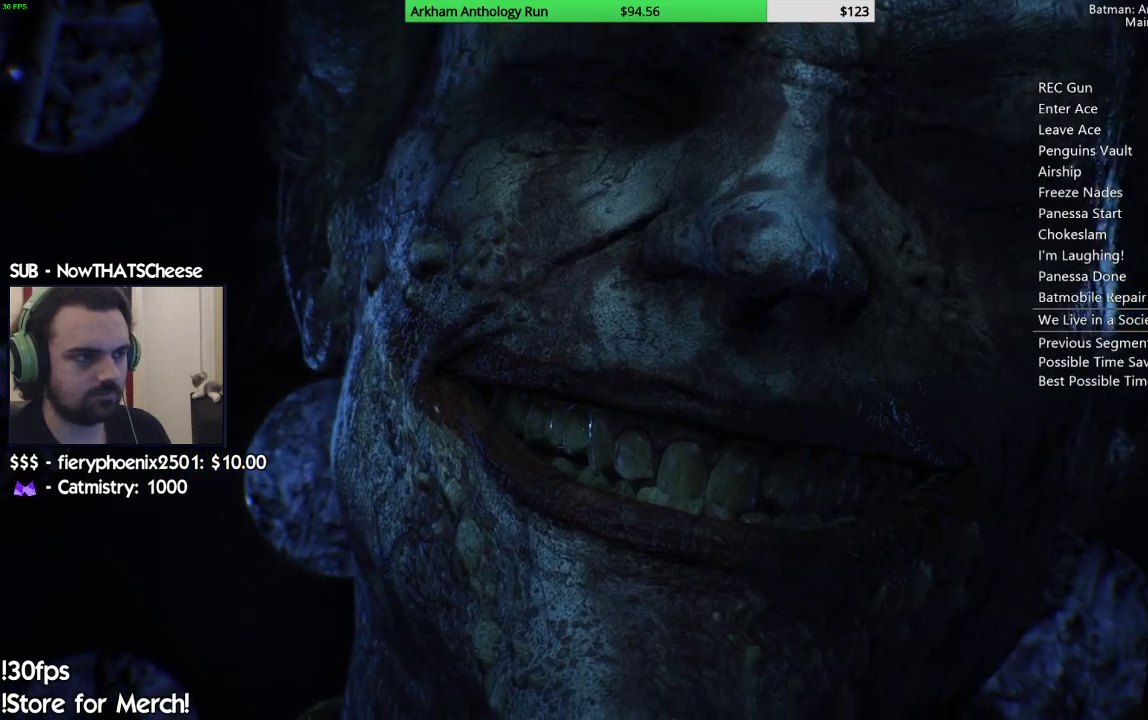
{"dt_ms": 500, "buttons": ["R2"], "left_stick": "center", "right_stick": "center", "events": []}
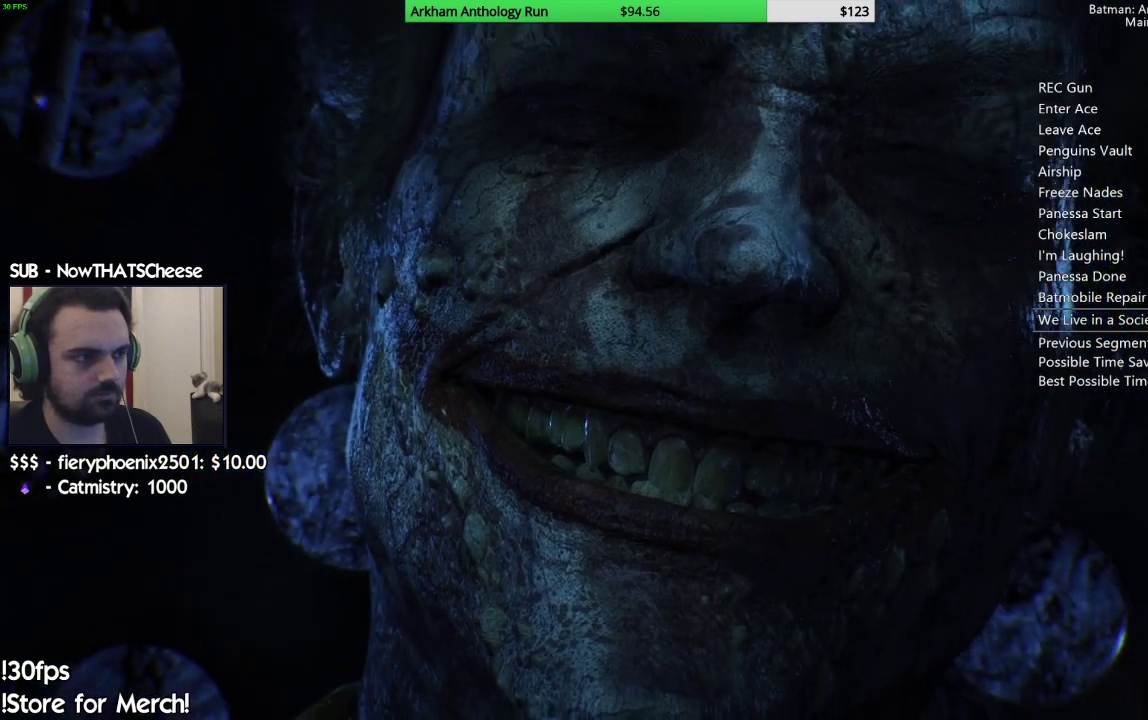
{"dt_ms": 500, "buttons": ["R2"], "left_stick": "center", "right_stick": "center", "events": []}
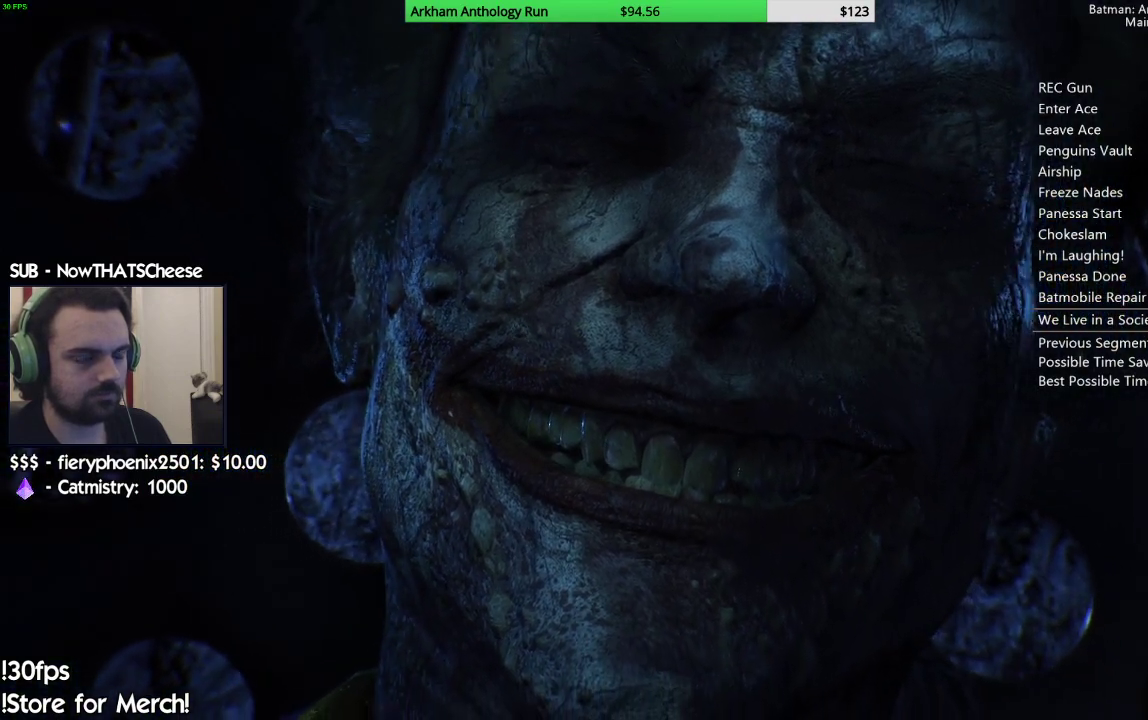
{"dt_ms": 500, "buttons": ["R2"], "left_stick": "center", "right_stick": "center", "events": []}
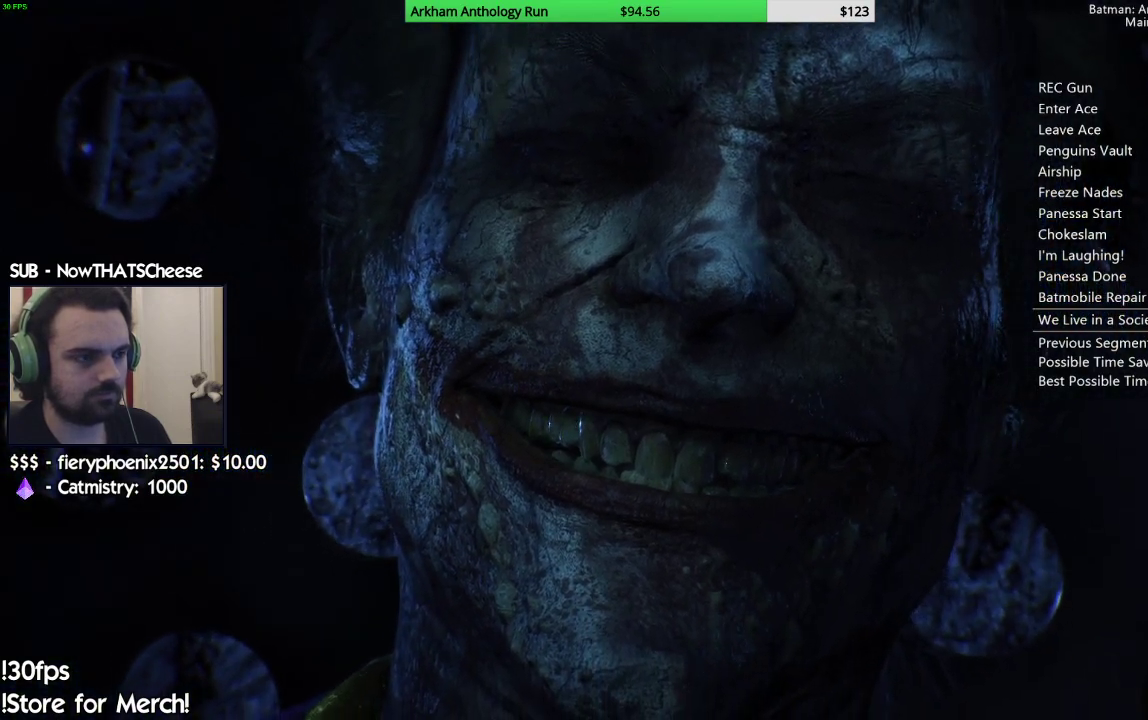
{"dt_ms": 500, "buttons": ["R2"], "left_stick": "center", "right_stick": "center", "events": []}
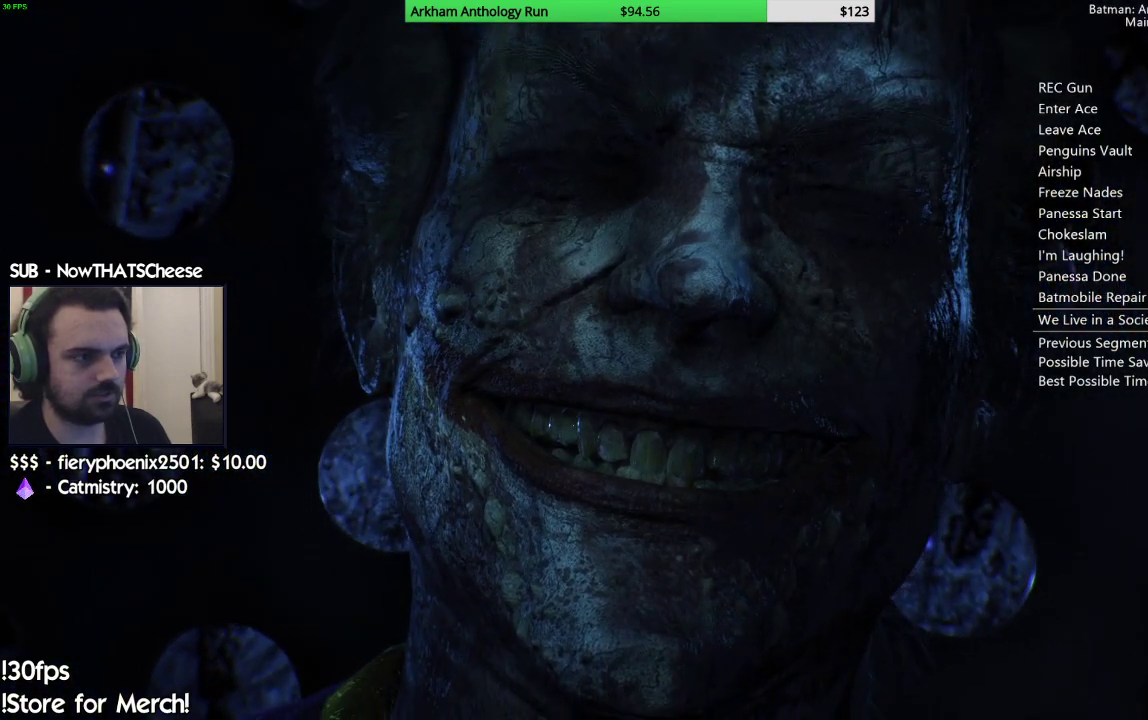
{"dt_ms": 500, "buttons": ["R2"], "left_stick": "center", "right_stick": "center", "events": []}
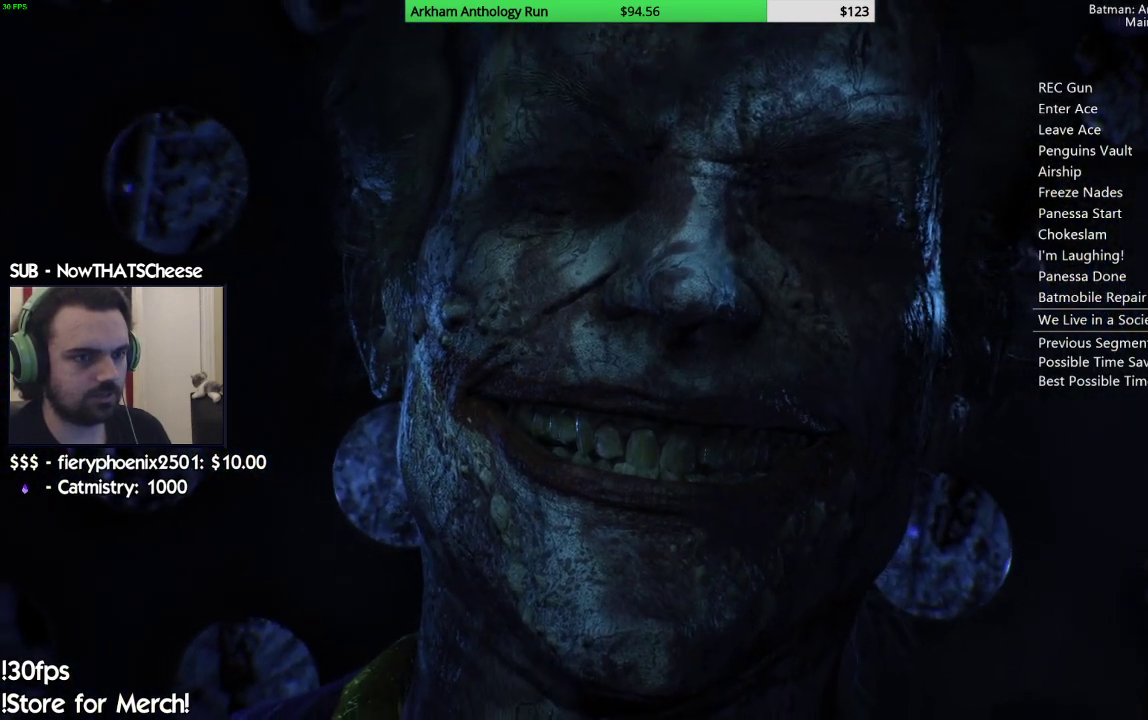
{"dt_ms": 500, "buttons": ["R2"], "left_stick": "center", "right_stick": "center", "events": []}
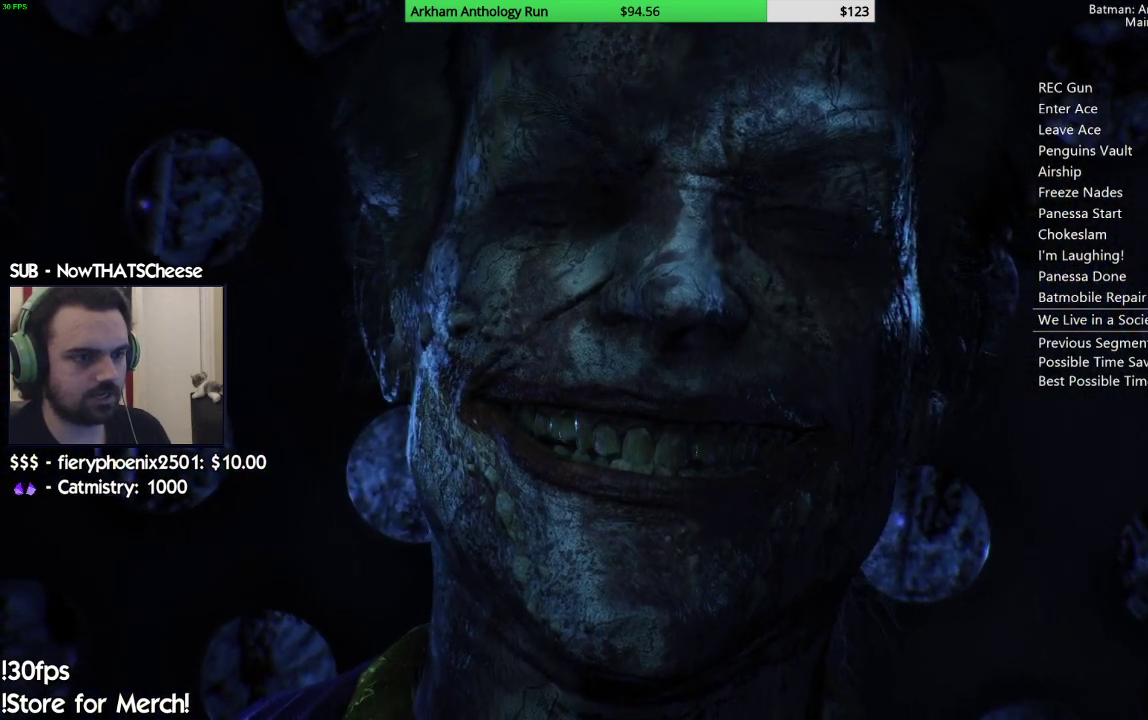
{"dt_ms": 1000, "buttons": ["R2"], "left_stick": "center", "right_stick": "center", "events": []}